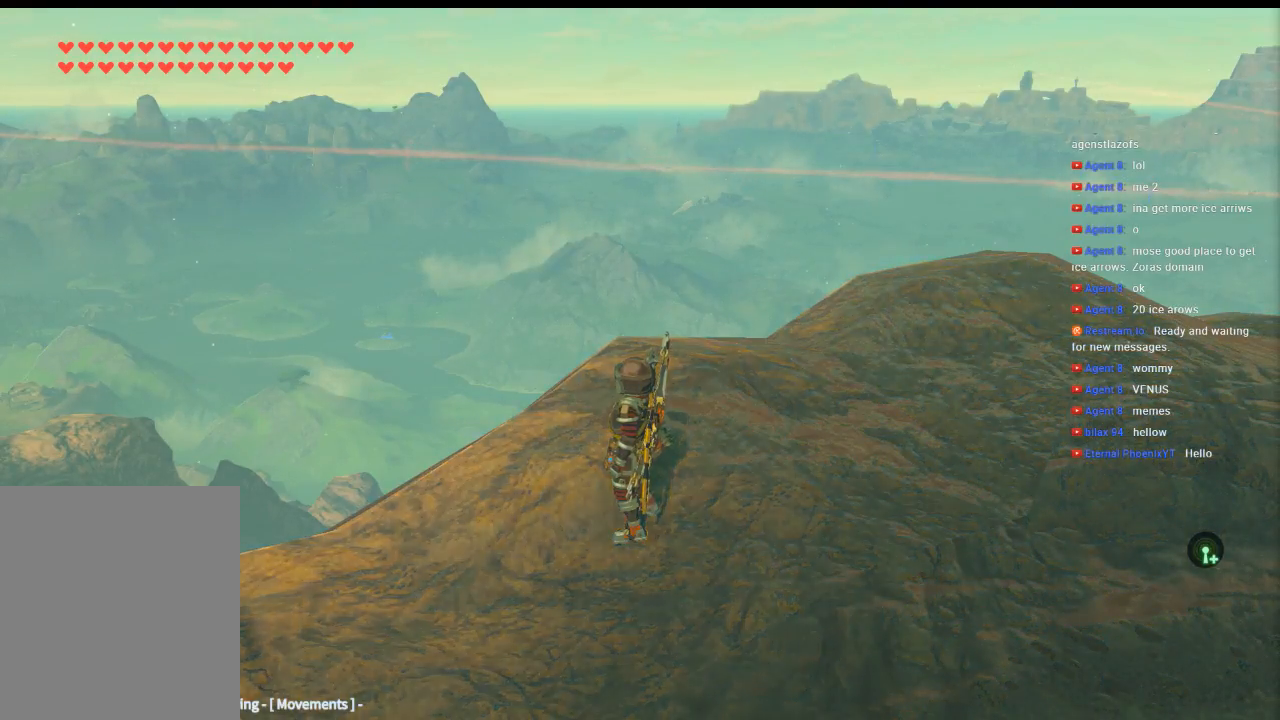
Gameplay with a controller (Xbox layout); each line is a JSON object with the inputs held at the frame after it. "events" lists button and stick changes between this image and that frame as [ms after this image, input, new state], when the widget could be followed in between. Not read: DPAD_UP L3 R3 TOUCHPAD other_buttons right_stick.
{"buttons": ["SELECT"], "left_stick": "center", "events": [[466, "SELECT", "down"]]}
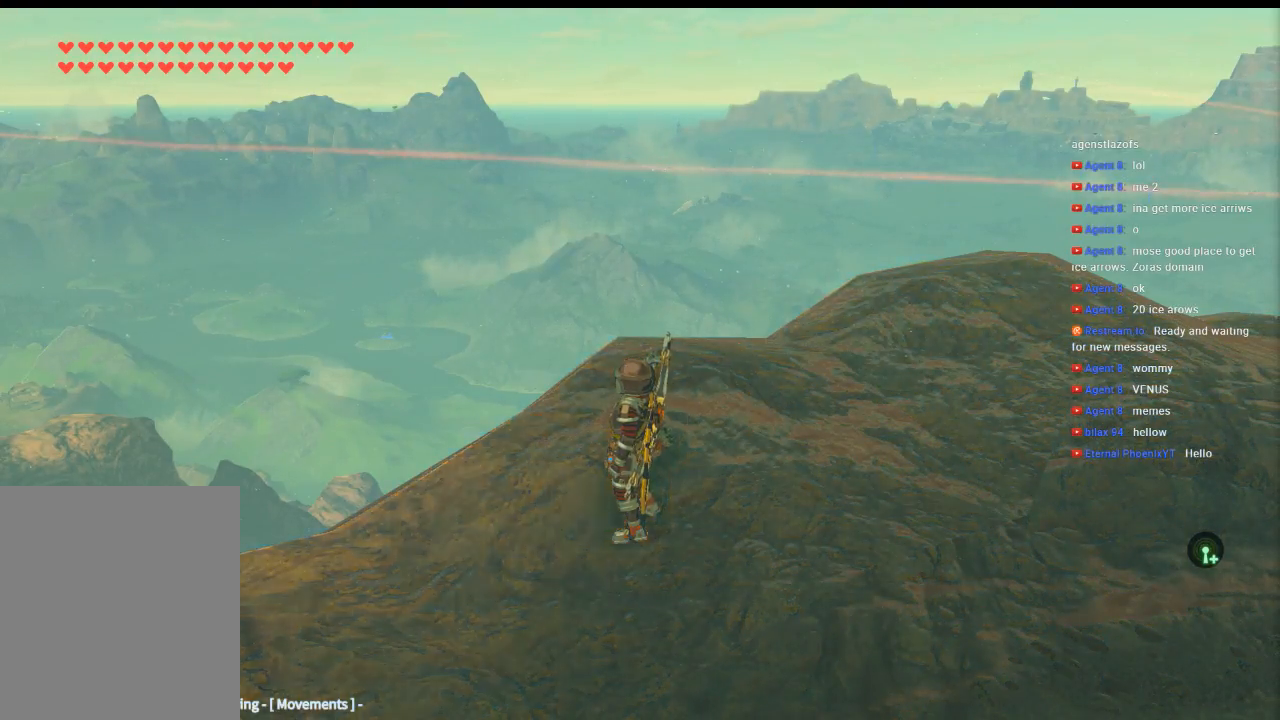
{"buttons": [], "left_stick": "center", "events": [[133, "SELECT", "up"]]}
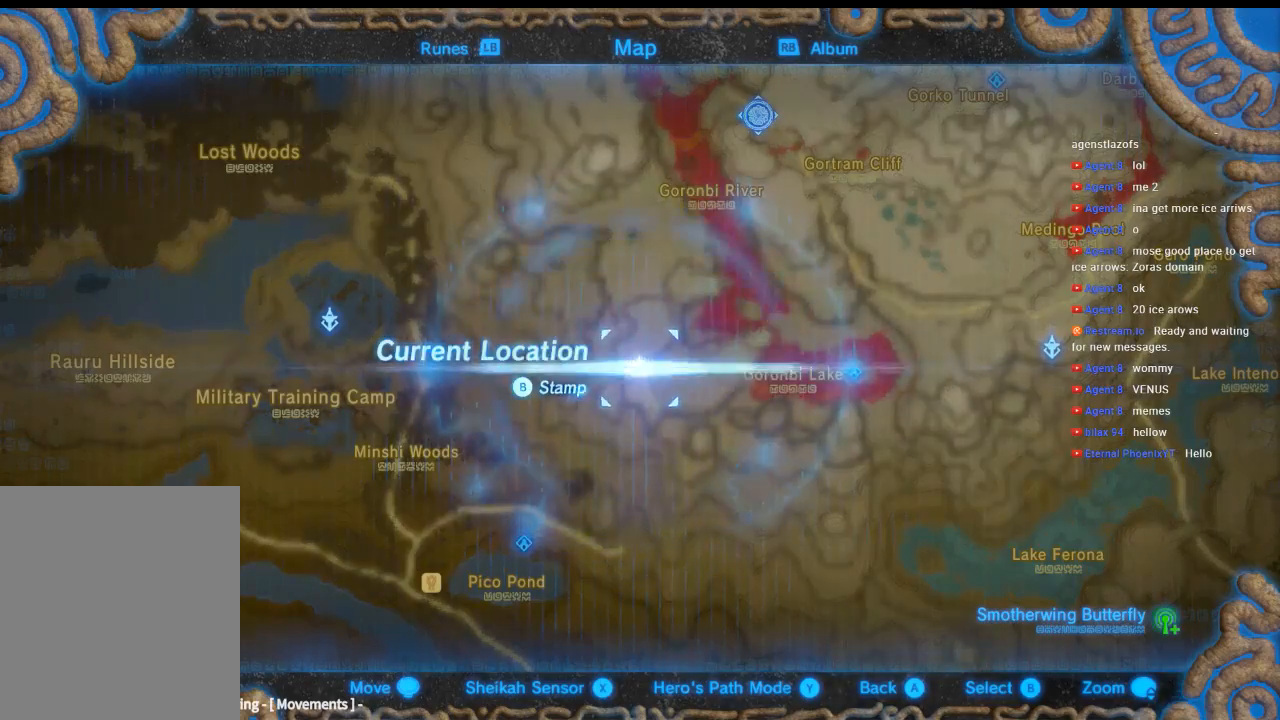
{"buttons": [], "left_stick": "right", "events": [[400, "left_stick", "right"]]}
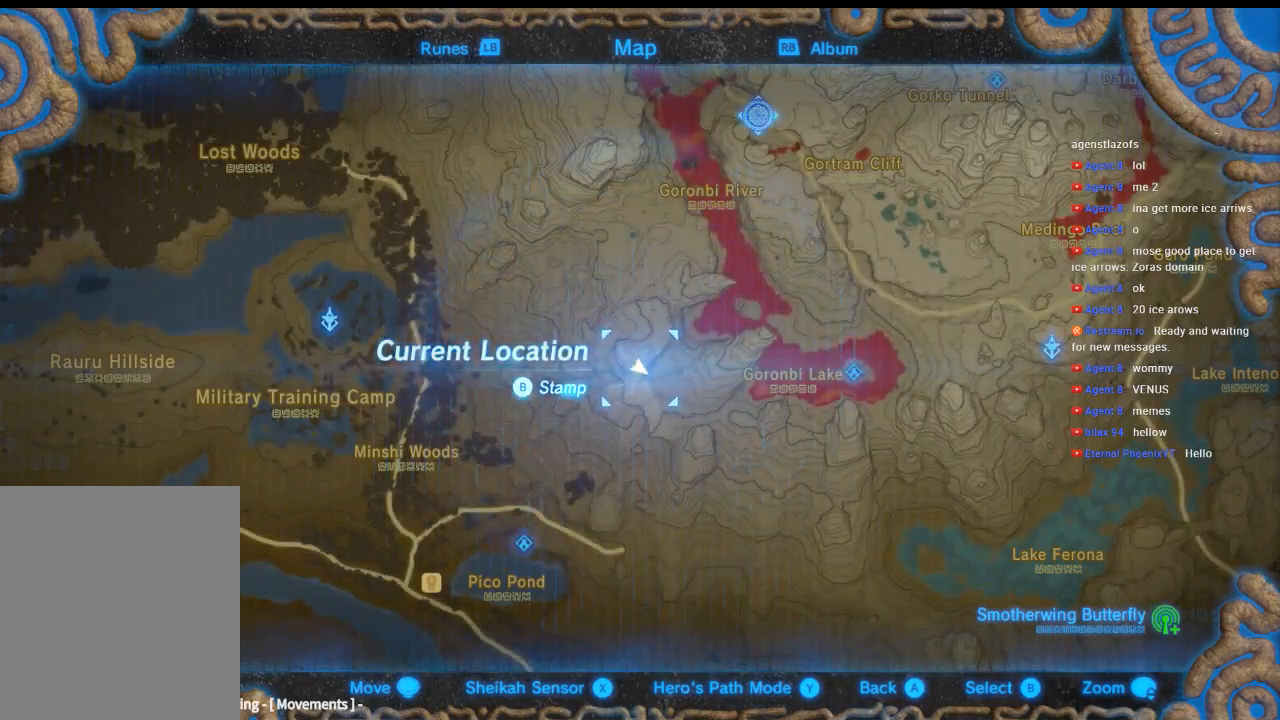
{"buttons": [], "left_stick": "up-right", "events": [[266, "left_stick", "up-right"]]}
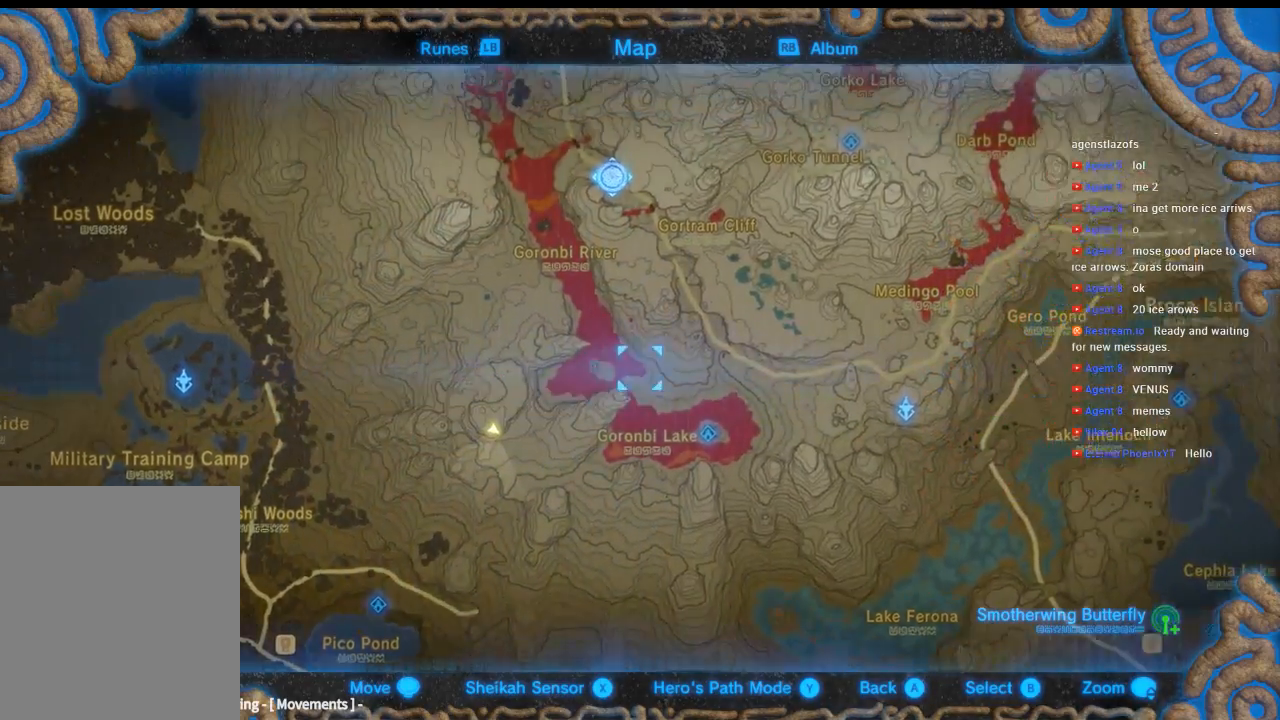
{"buttons": [], "left_stick": "up-right", "events": []}
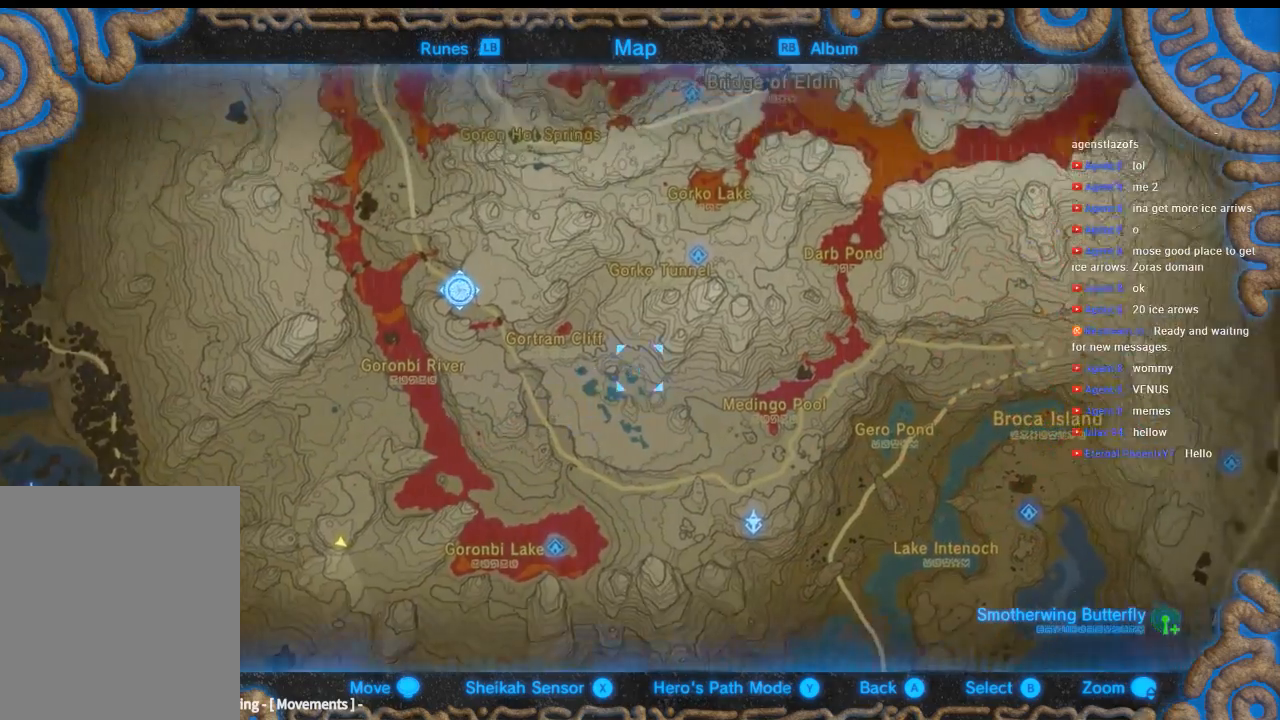
{"buttons": [], "left_stick": "center", "events": [[233, "left_stick", "center"]]}
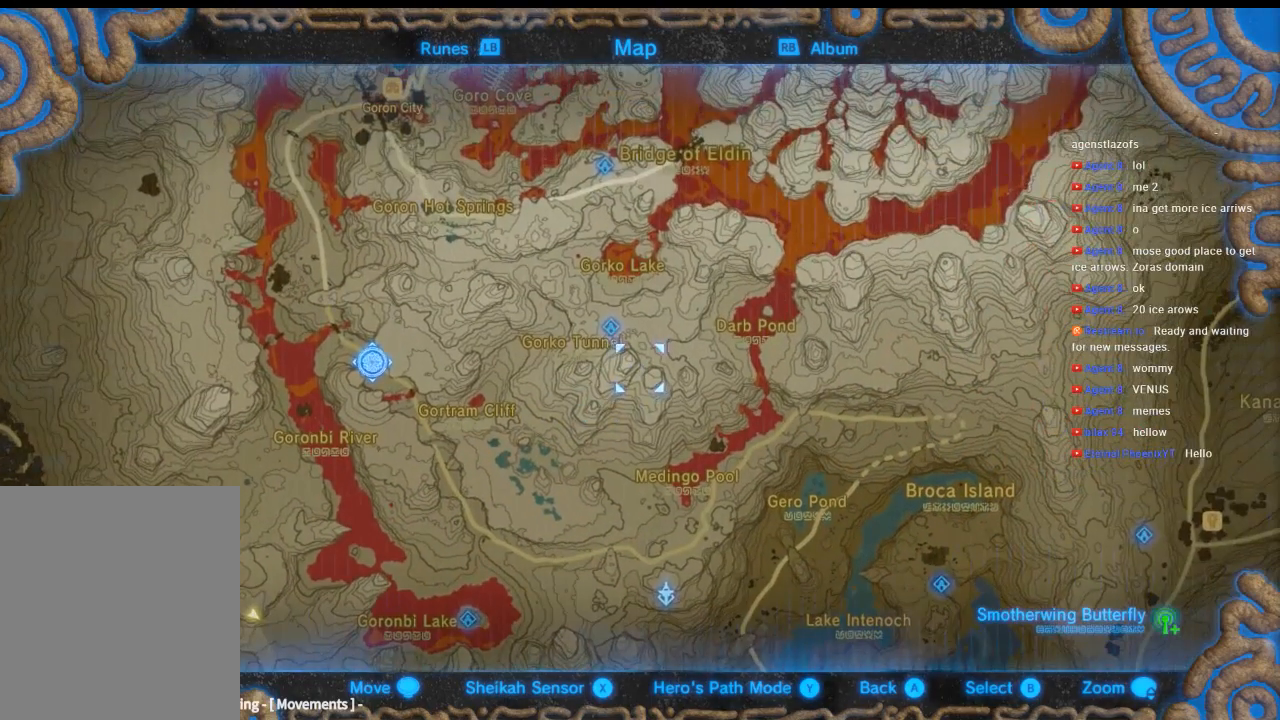
{"buttons": [], "left_stick": "center", "events": []}
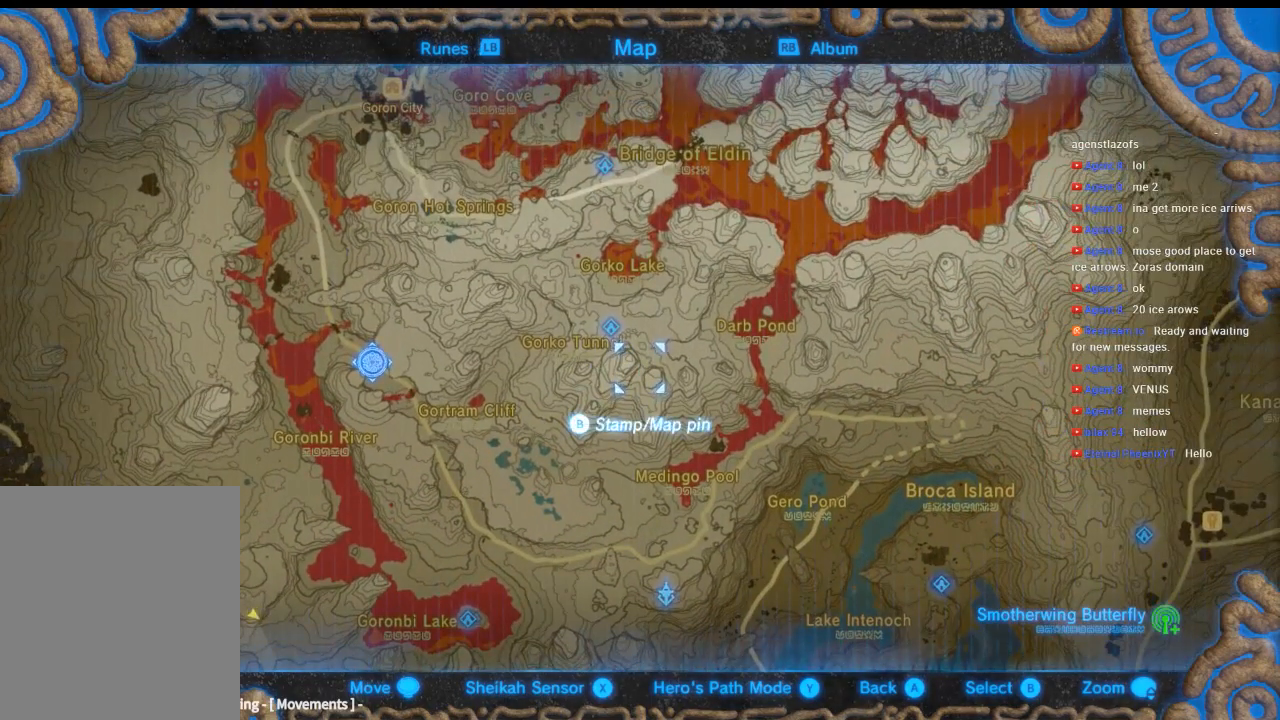
{"buttons": [], "left_stick": "center"}
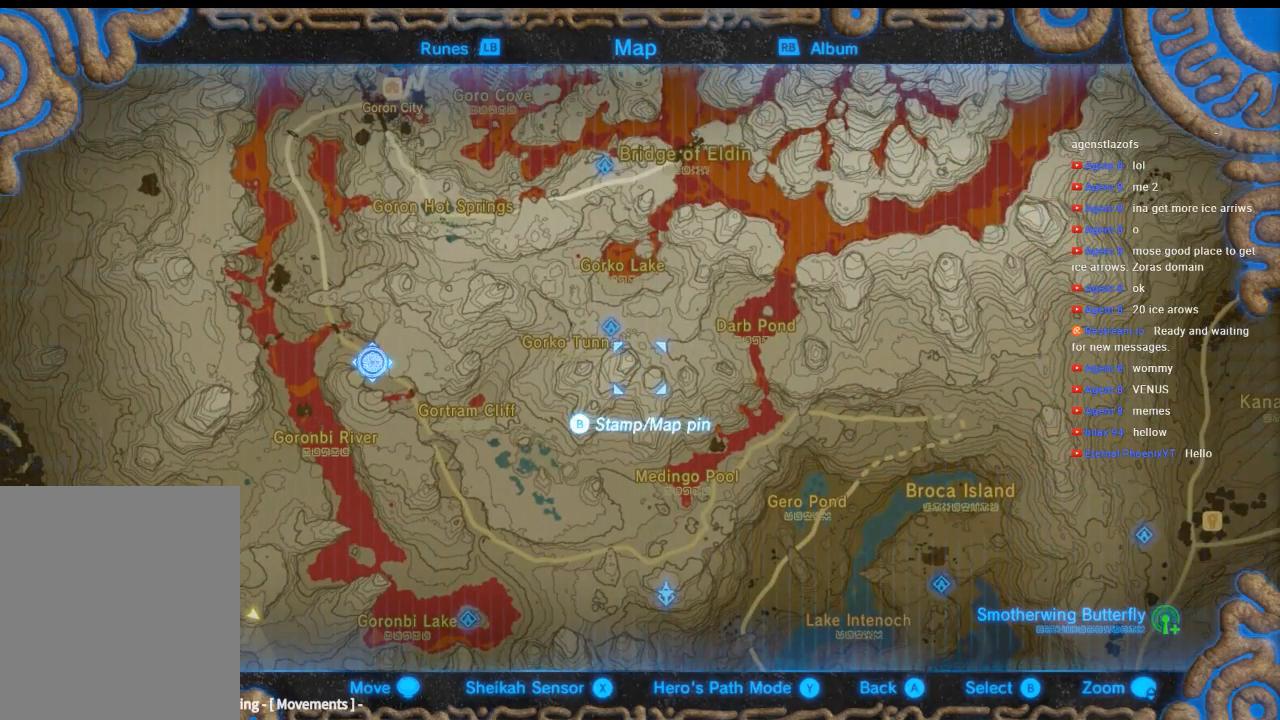
{"buttons": [], "left_stick": "down-right", "events": [[333, "left_stick", "right"], [400, "left_stick", "down-right"]]}
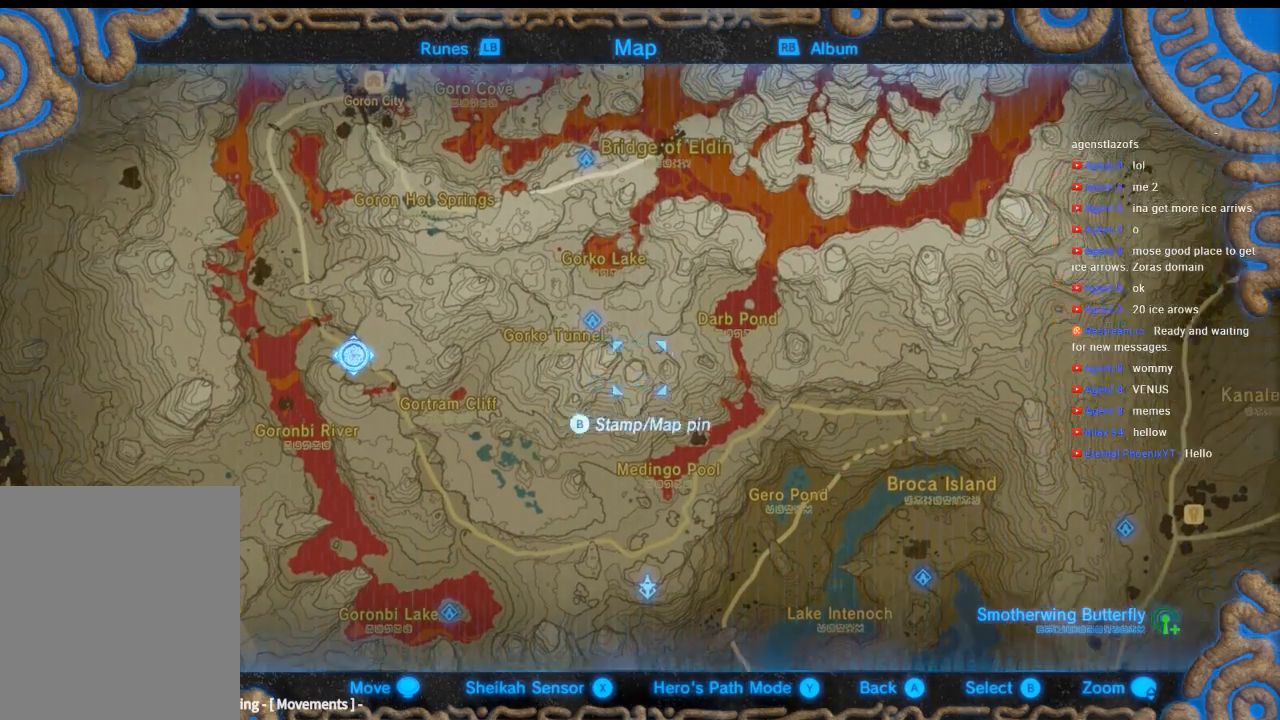
{"buttons": [], "left_stick": "right"}
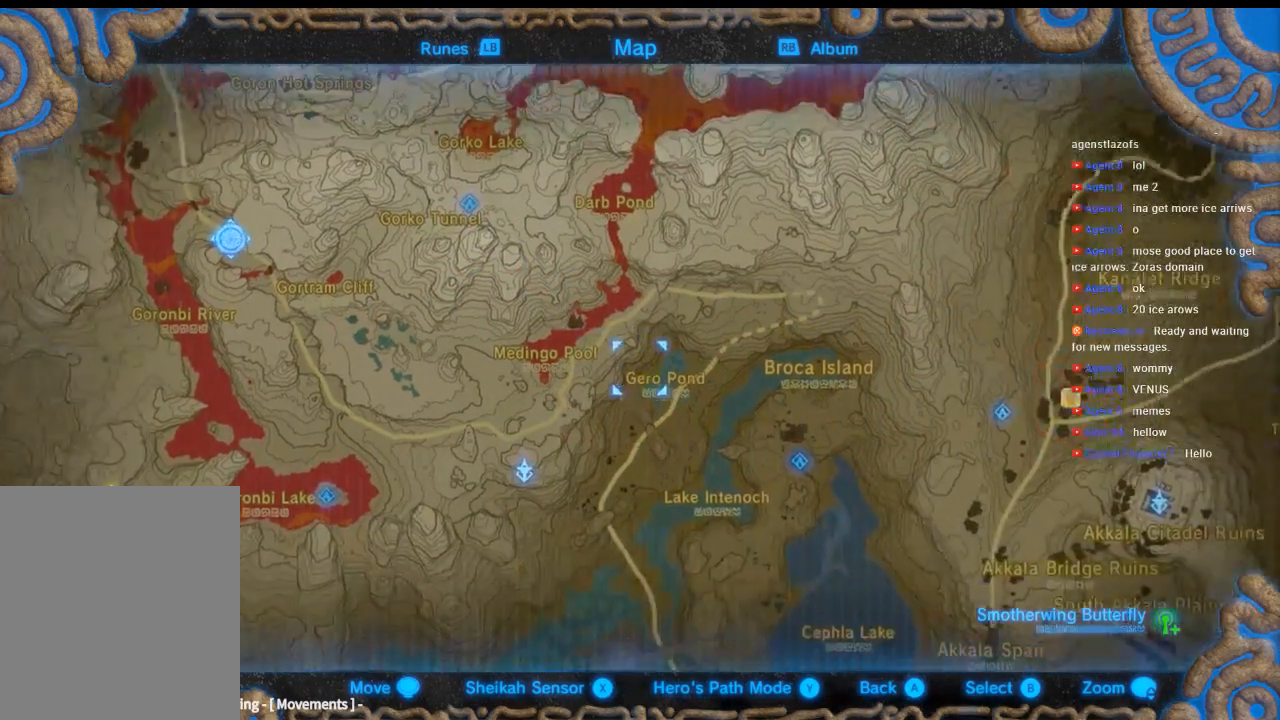
{"buttons": [], "left_stick": "right", "events": []}
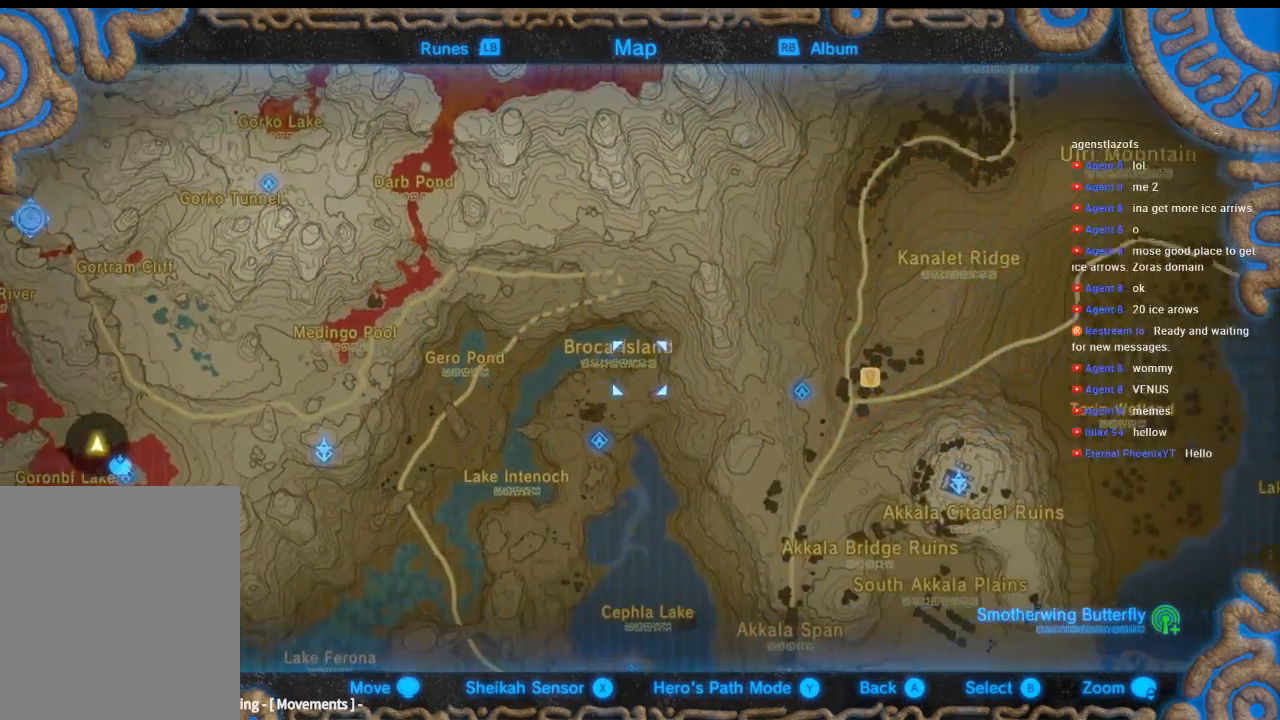
{"buttons": [], "left_stick": "right", "events": []}
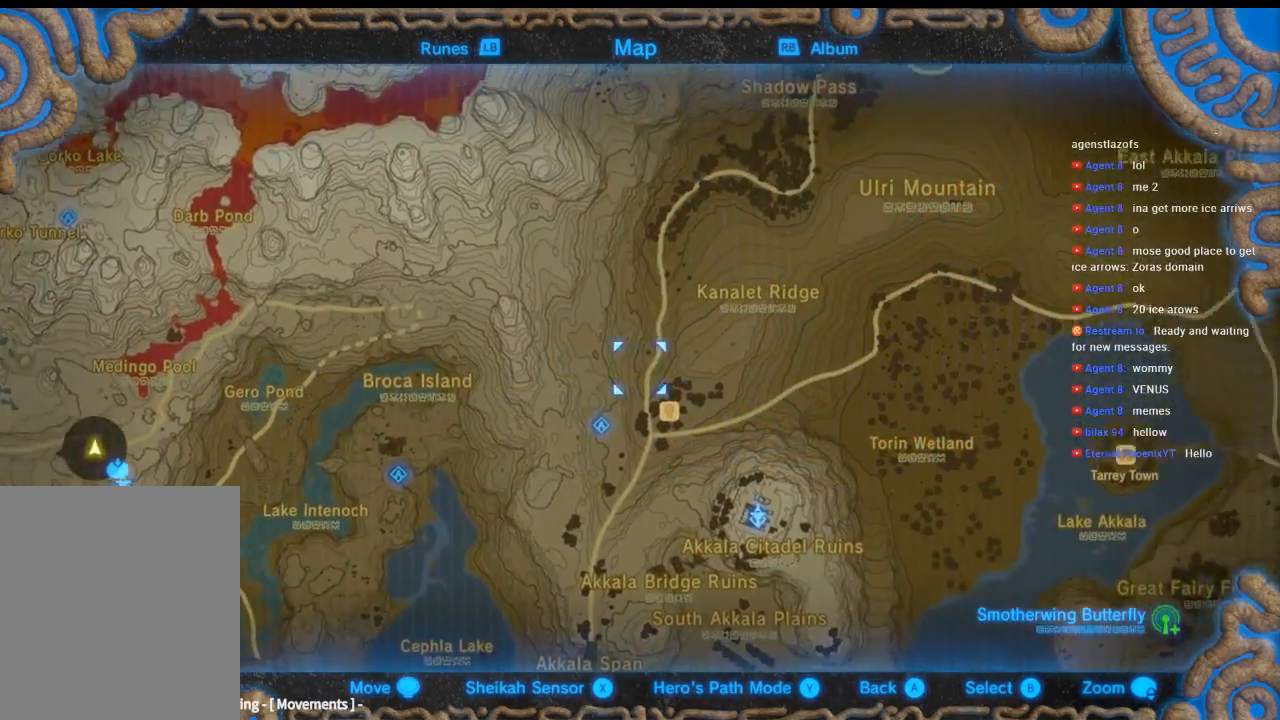
{"buttons": [], "left_stick": "up-right", "events": [[33, "left_stick", "up-right"]]}
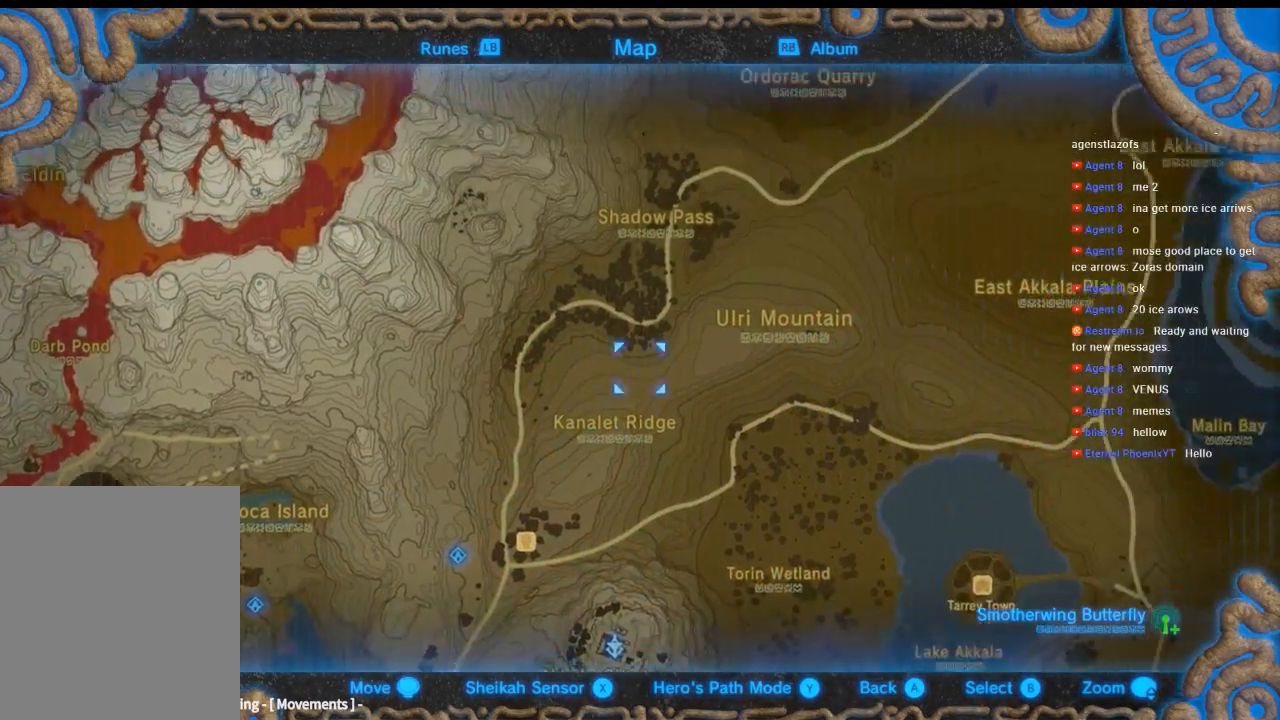
{"buttons": [], "left_stick": "up-right", "events": []}
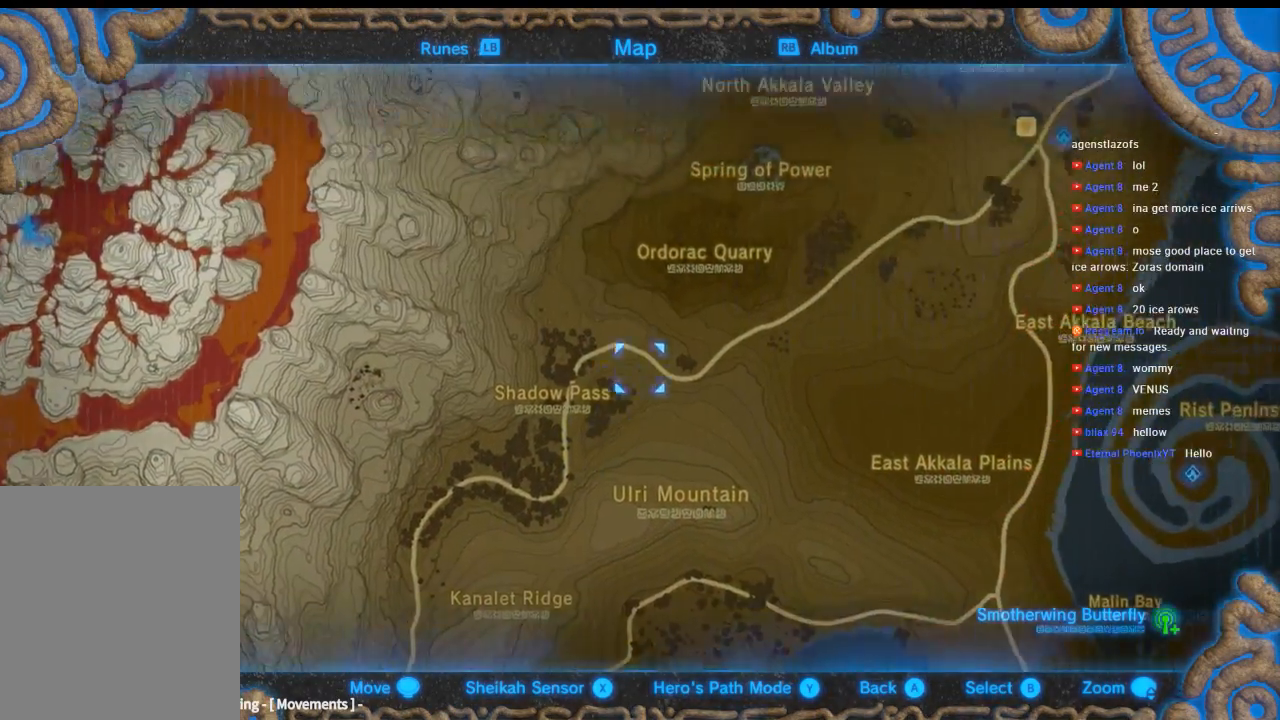
{"buttons": [], "left_stick": "right"}
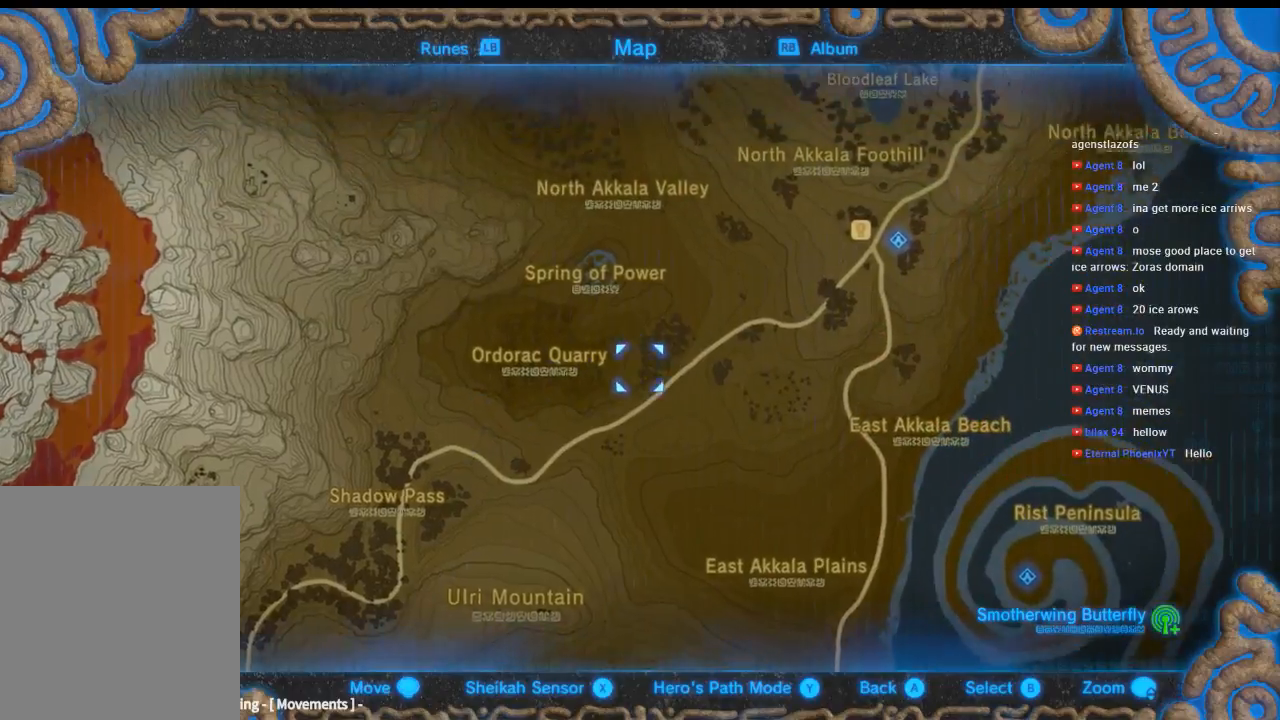
{"buttons": [], "left_stick": "center", "events": [[66, "left_stick", "center"]]}
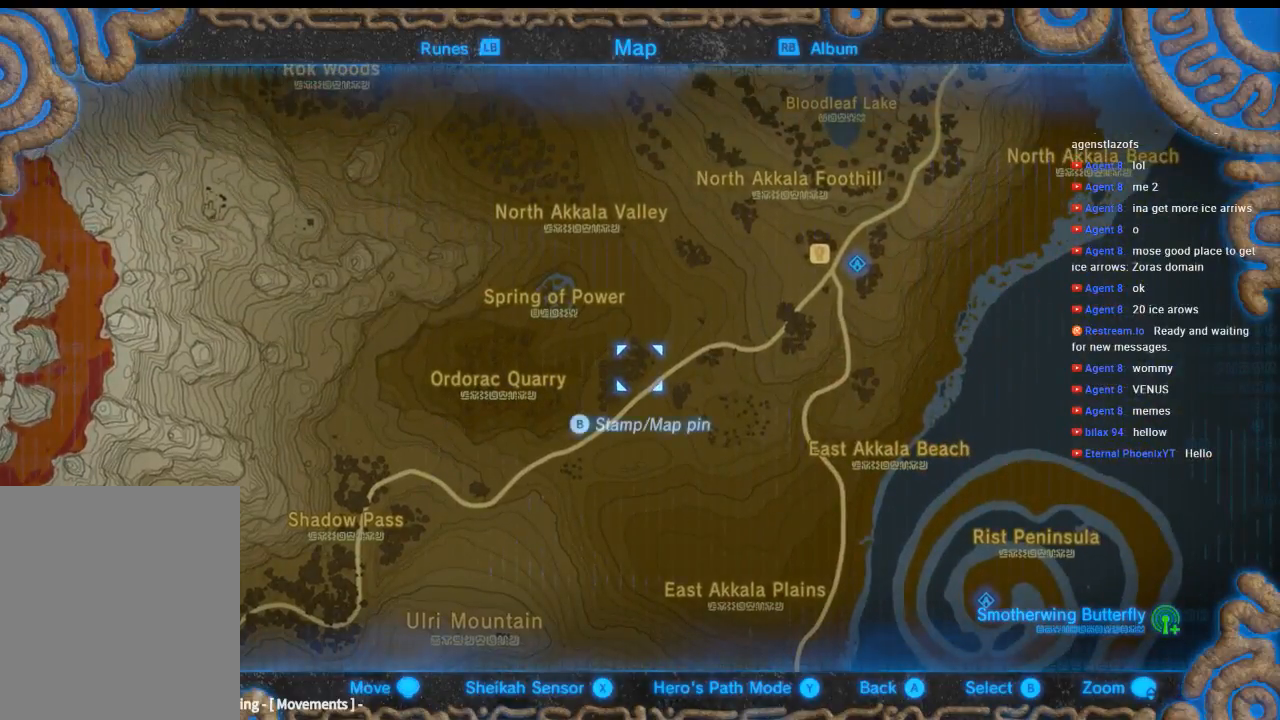
{"buttons": [], "left_stick": "up-left", "events": [[200, "left_stick", "up-left"]]}
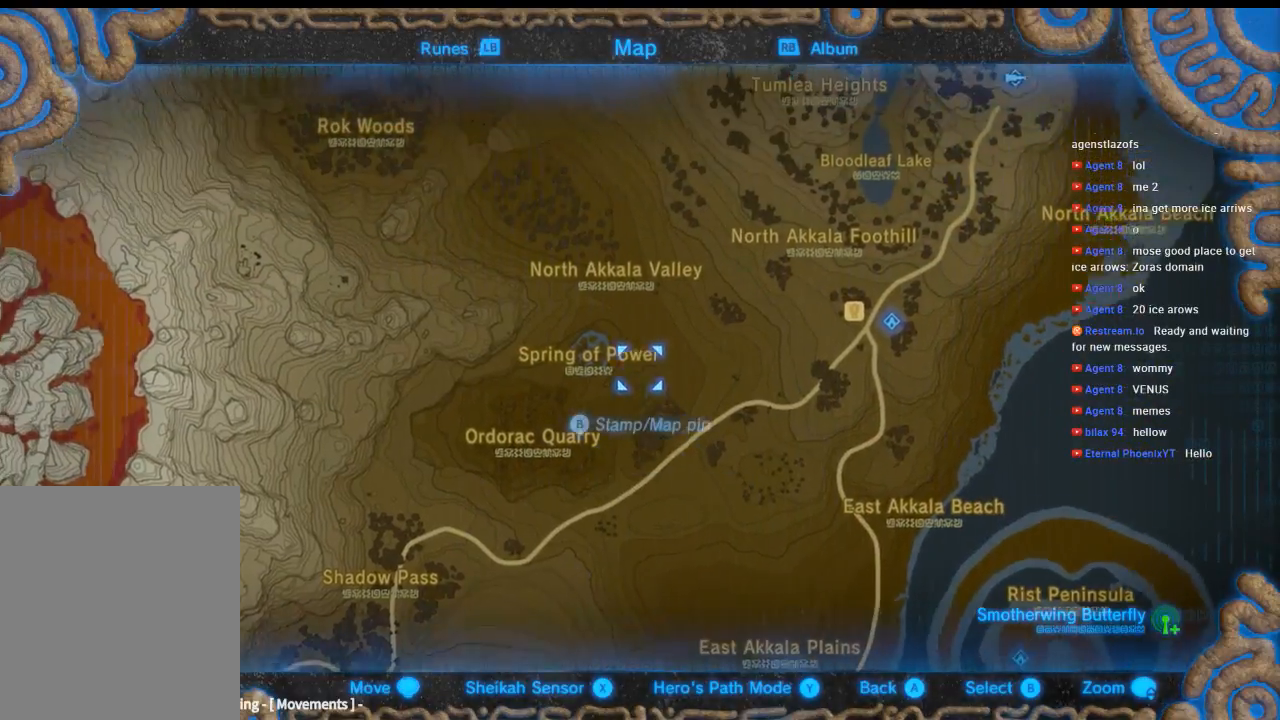
{"buttons": [], "left_stick": "down", "events": [[100, "left_stick", "center"], [233, "left_stick", "right"], [300, "left_stick", "up"], [500, "left_stick", "down"]]}